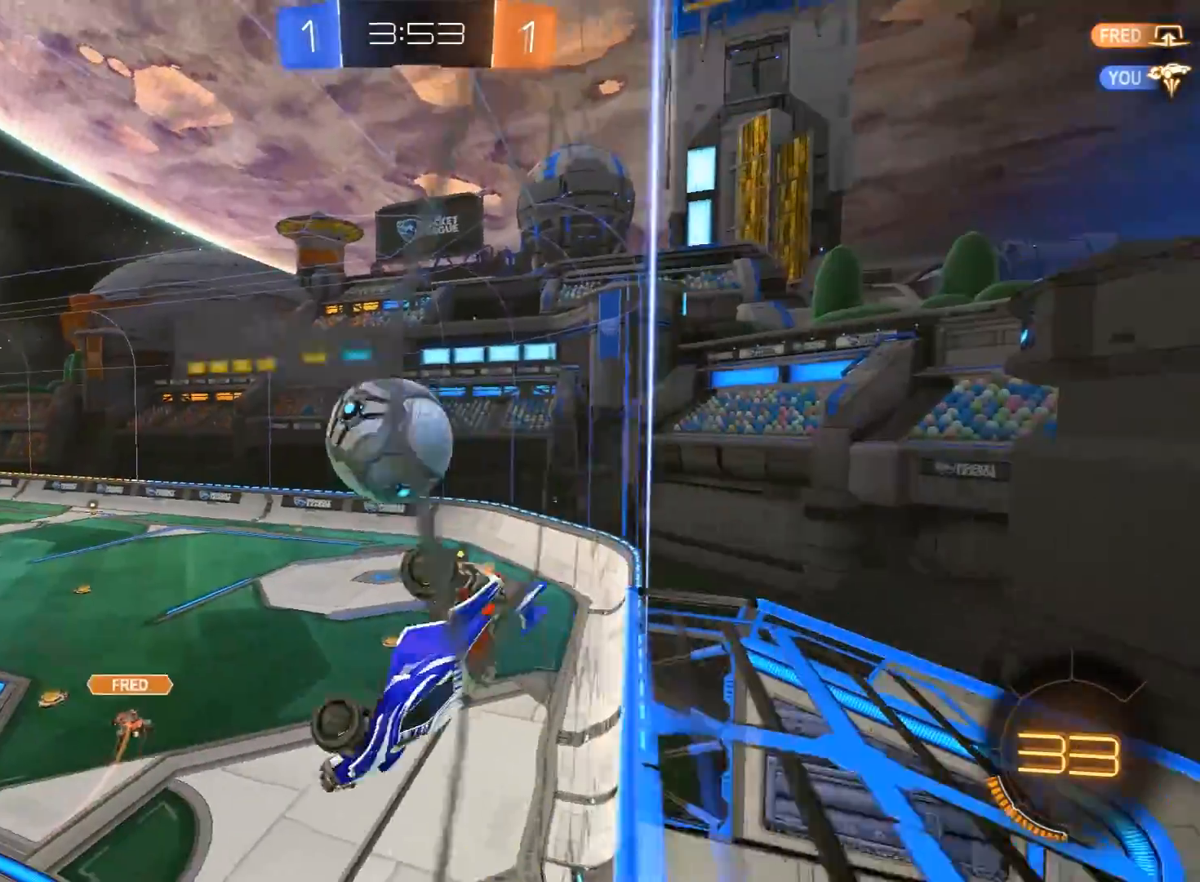
Gameplay with a controller (Xbox layout); each line is a JSON object with the inputs held at the frame after it. "events" lists button and stick changes between this image and that frame as [ms after this image, input, new state], when the widget could be followed in between.
{"buttons": ["R2"], "left_stick": "up-right", "right_stick": "center", "events": [[267, "L1", "up"]]}
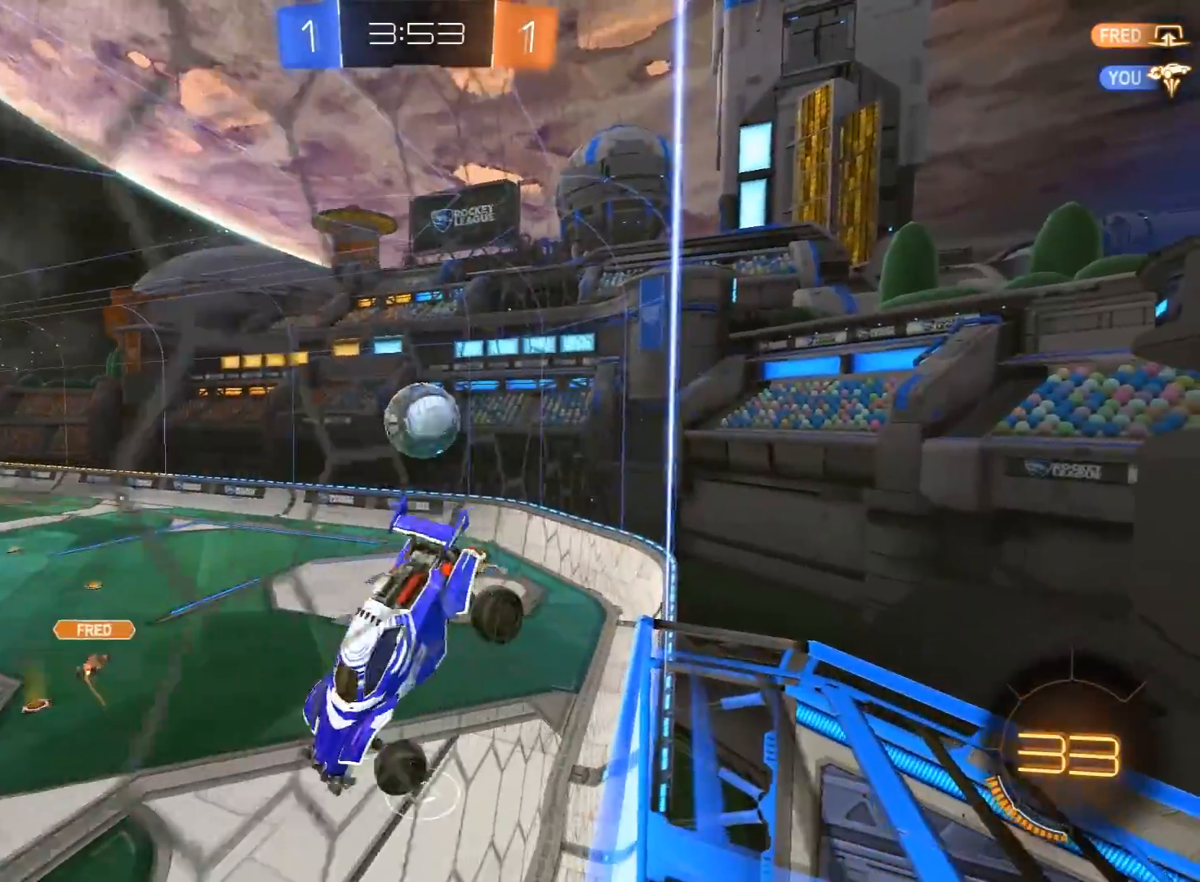
{"buttons": ["L1", "R1", "R2"], "left_stick": "down-right", "right_stick": "center", "events": [[250, "left_stick", "center"], [300, "L1", "down"], [300, "left_stick", "down-right"], [317, "R1", "down"]]}
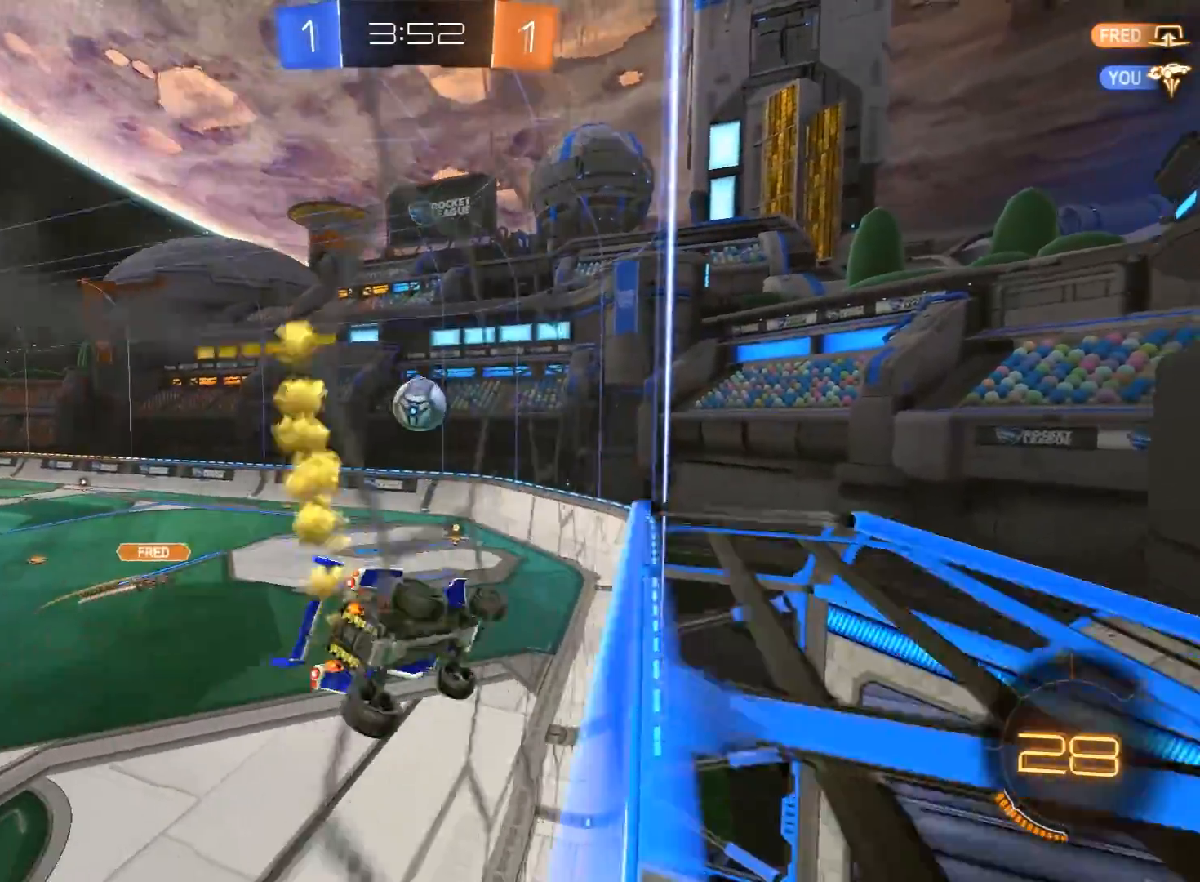
{"buttons": ["R2"], "left_stick": "left", "right_stick": "center", "events": [[17, "R1", "up"], [117, "L1", "up"], [167, "left_stick", "left"], [367, "left_stick", "center"], [500, "left_stick", "left"]]}
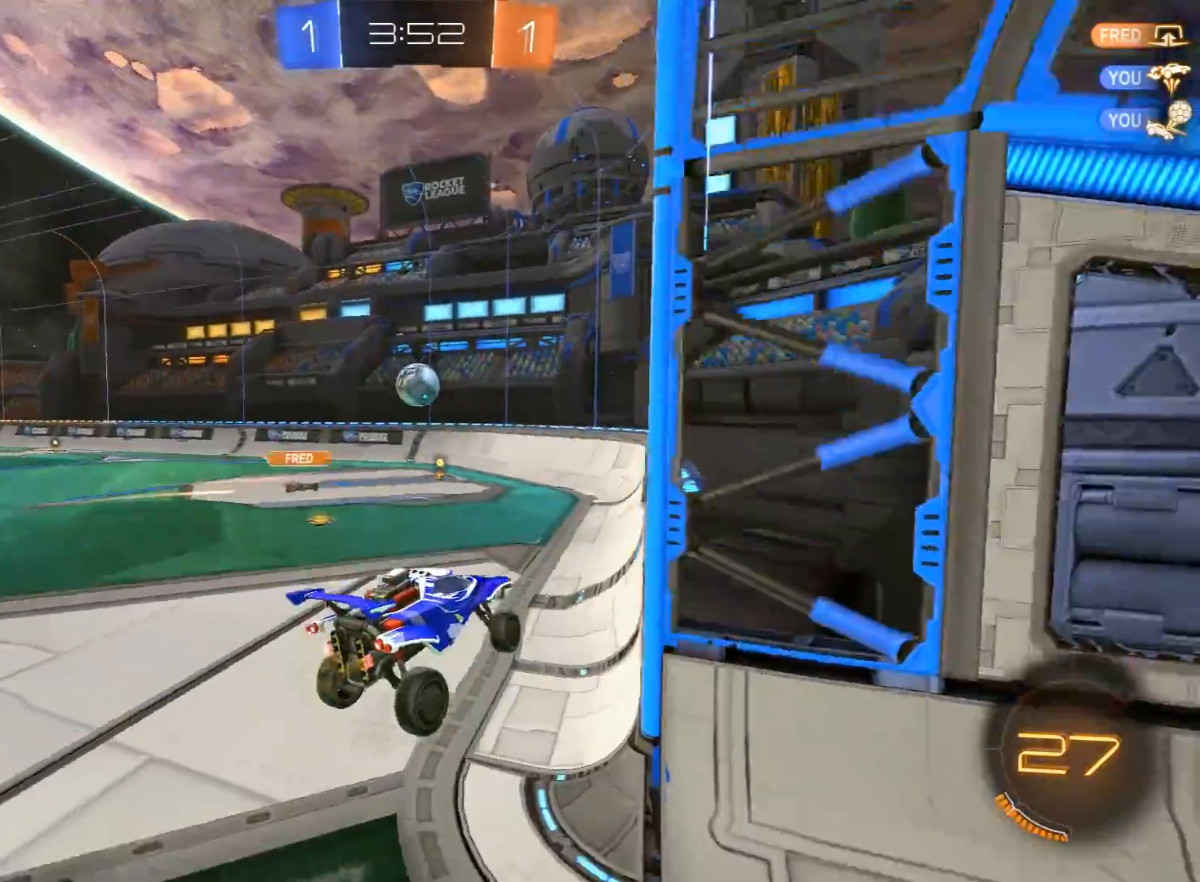
{"buttons": ["R2"], "left_stick": "center", "right_stick": "center", "events": [[117, "left_stick", "center"]]}
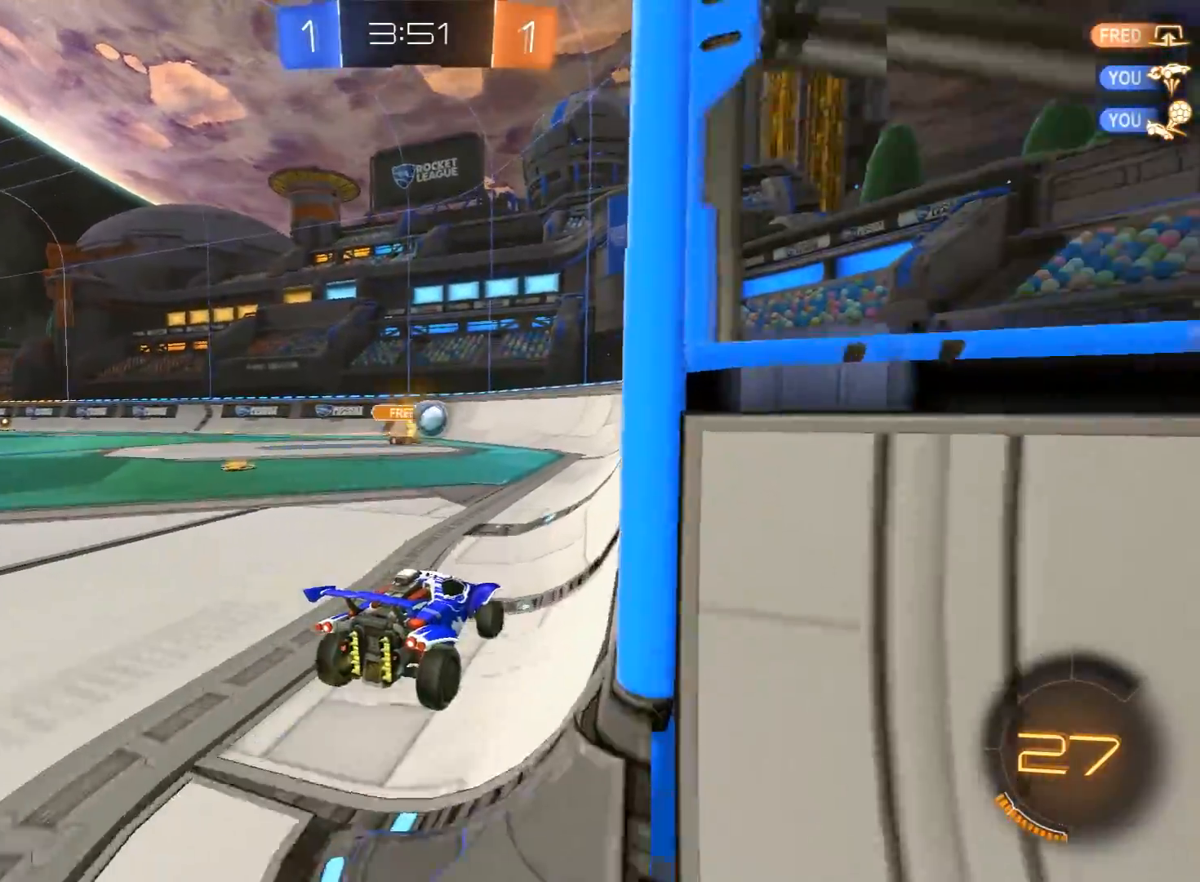
{"buttons": ["R2"], "left_stick": "right", "right_stick": "center", "events": [[217, "left_stick", "right"]]}
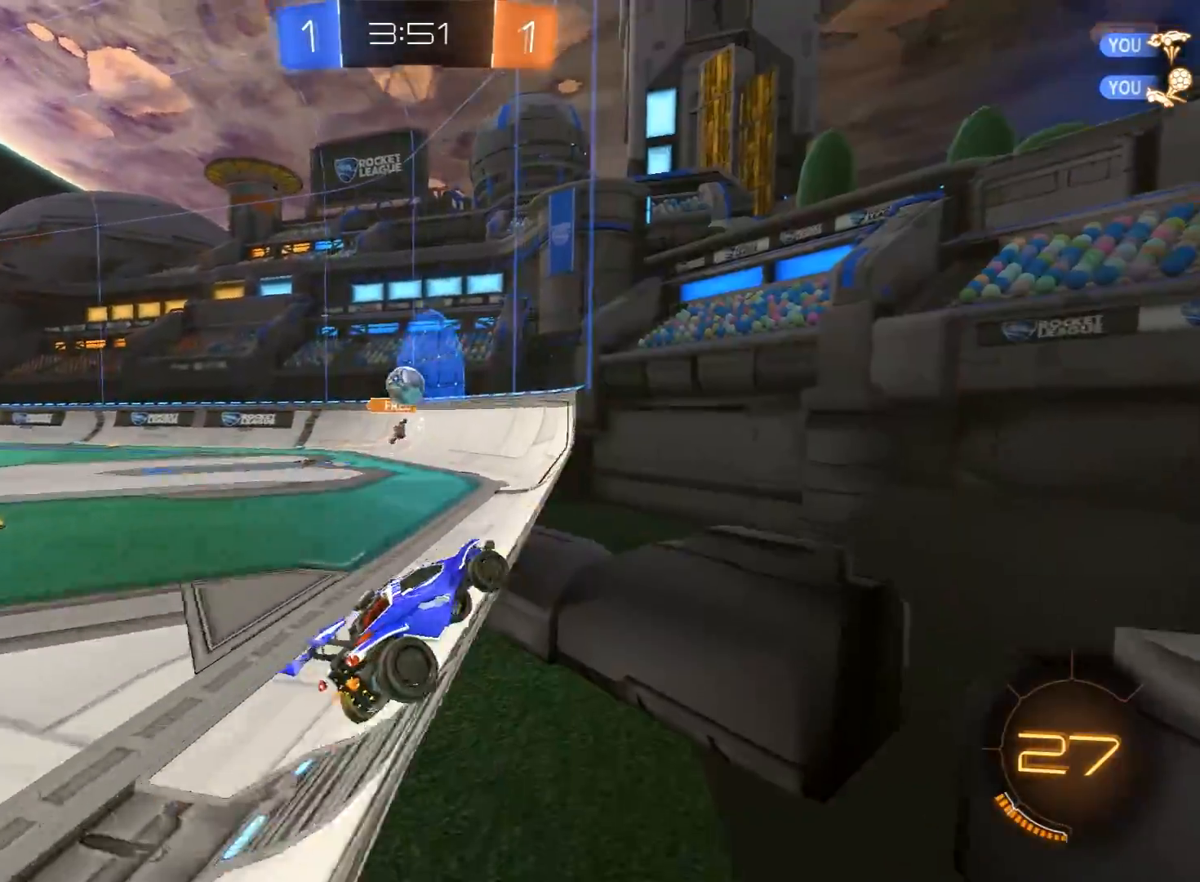
{"buttons": ["R2"], "left_stick": "left", "right_stick": "center", "events": [[183, "left_stick", "center"], [383, "left_stick", "left"]]}
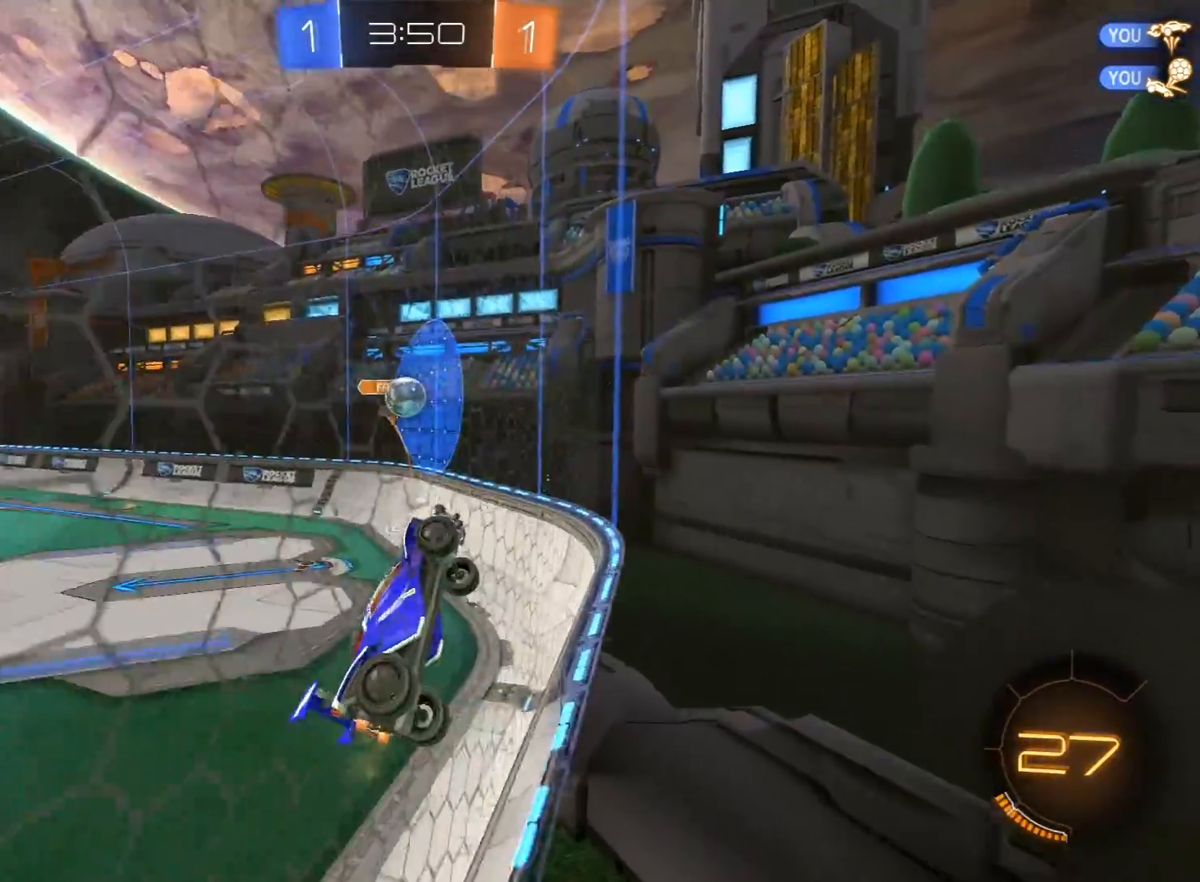
{"buttons": ["R2"], "left_stick": "left", "right_stick": "center", "events": [[33, "left_stick", "center"], [83, "left_stick", "left"], [300, "left_stick", "center"], [383, "left_stick", "left"]]}
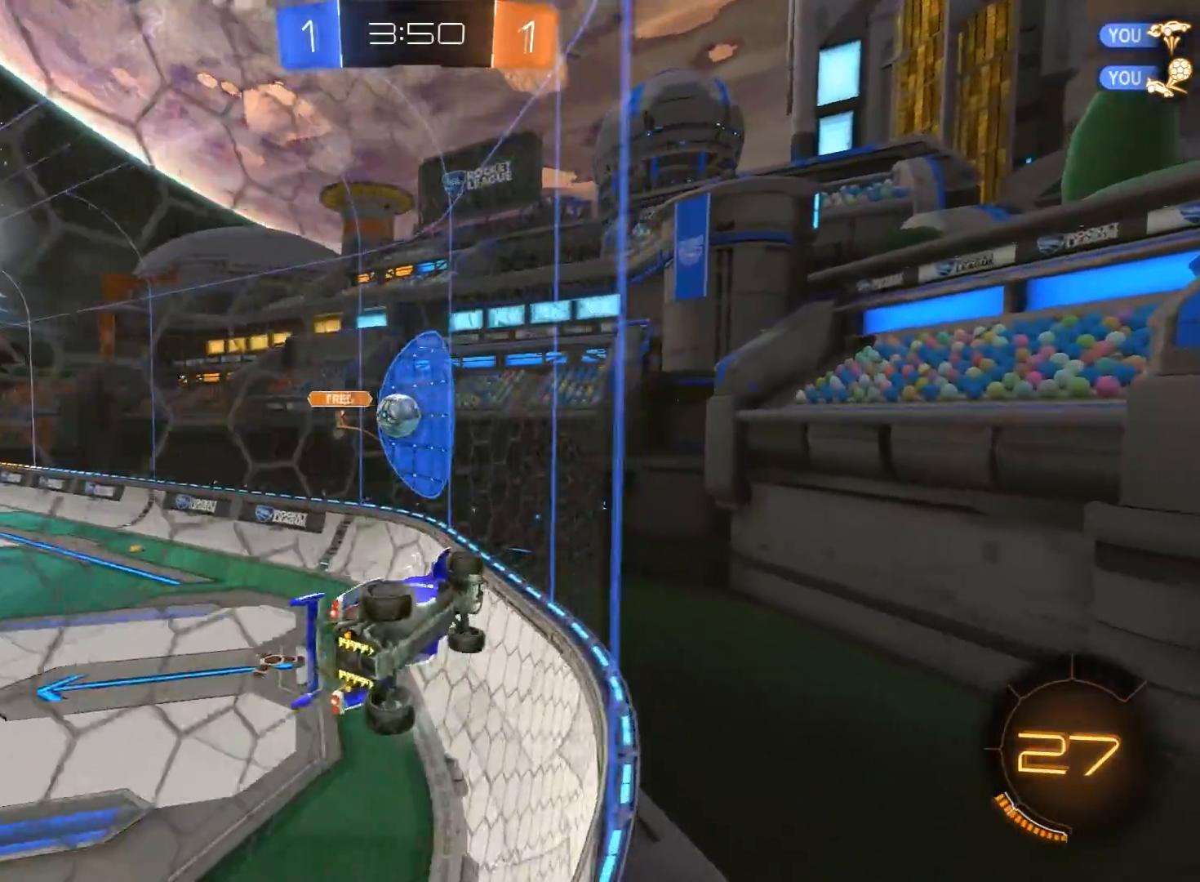
{"buttons": ["R2"], "left_stick": "down-left", "right_stick": "center", "events": [[100, "left_stick", "right"], [267, "left_stick", "left"], [400, "left_stick", "right"], [500, "left_stick", "down-left"]]}
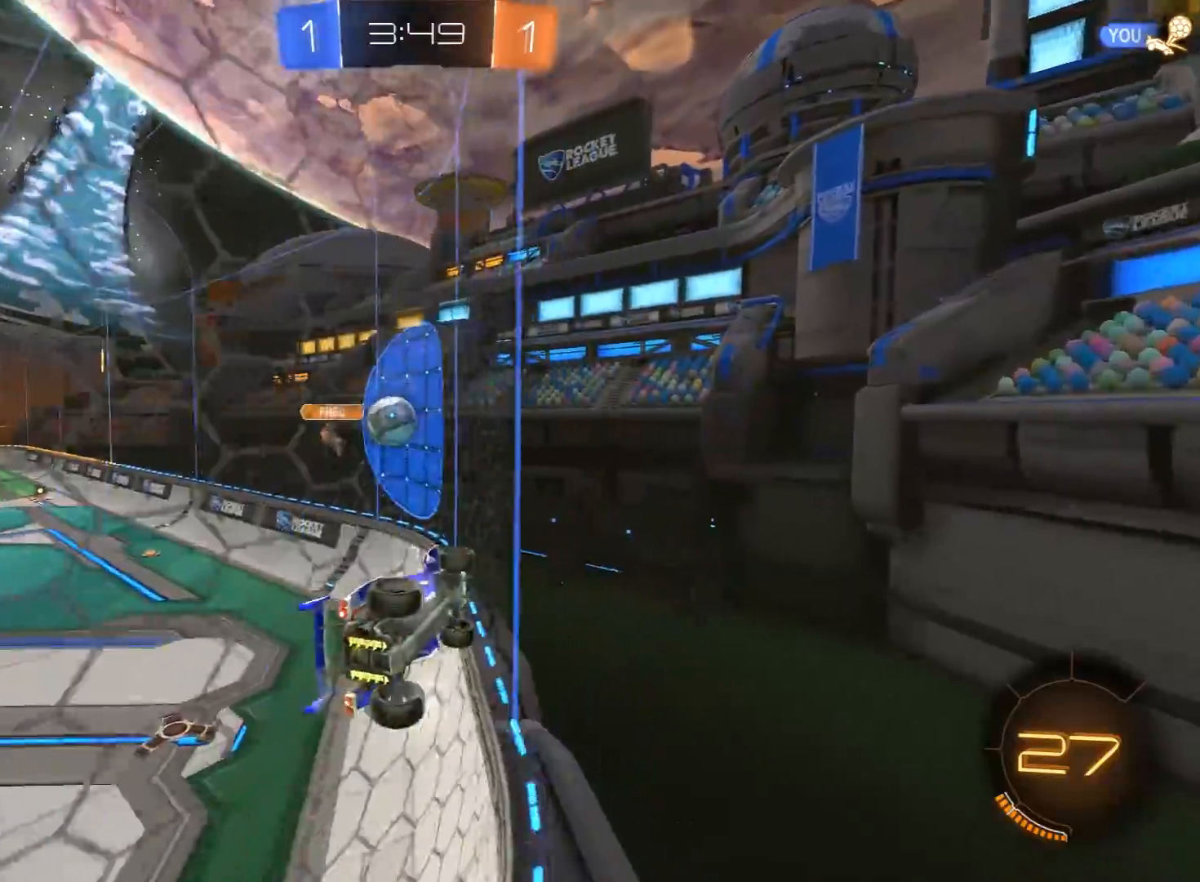
{"buttons": ["R2"], "left_stick": "left", "right_stick": "center", "events": [[83, "left_stick", "down-right"], [167, "left_stick", "left"], [217, "left_stick", "center"], [283, "left_stick", "left"]]}
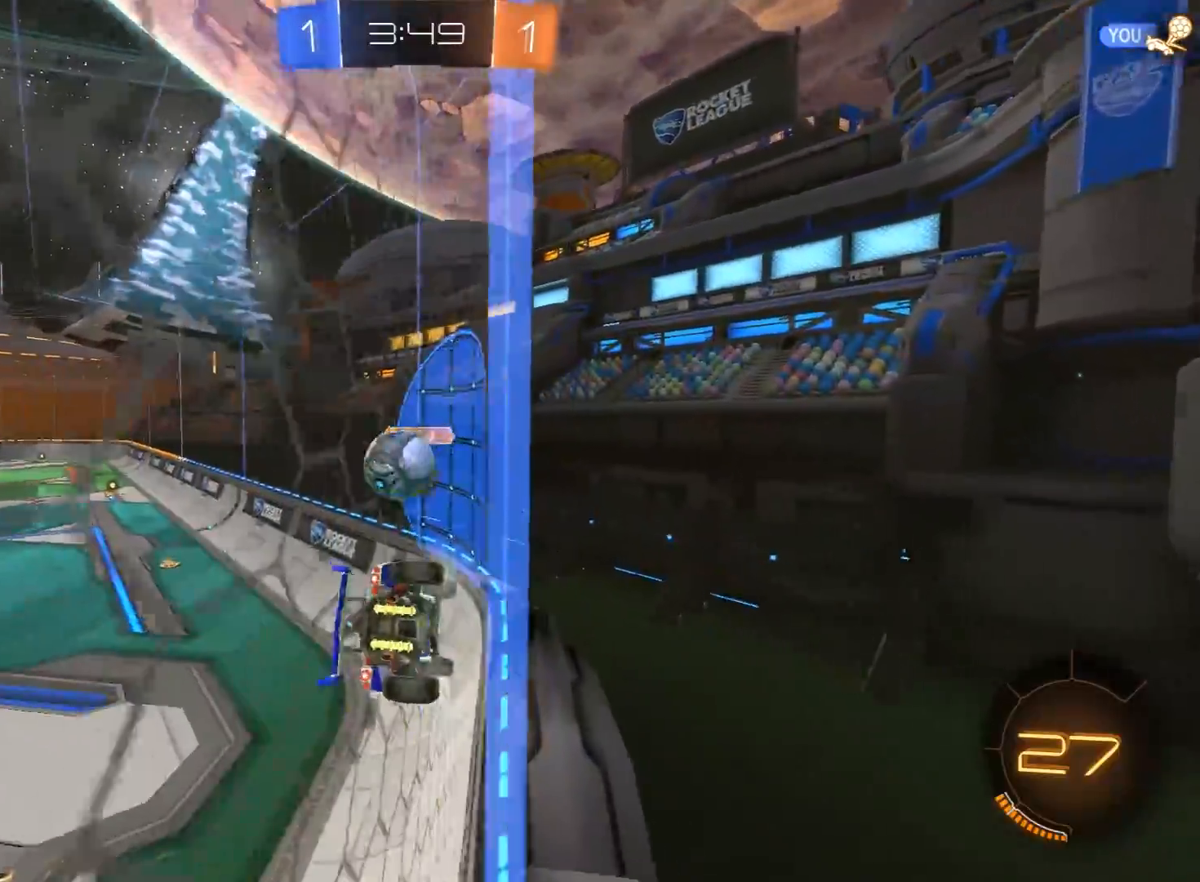
{"buttons": ["R2"], "left_stick": "left", "right_stick": "center", "events": [[33, "L2", "down"], [50, "R2", "up"], [200, "R2", "down"], [333, "R2", "up"], [367, "L2", "up"], [400, "R2", "down"]]}
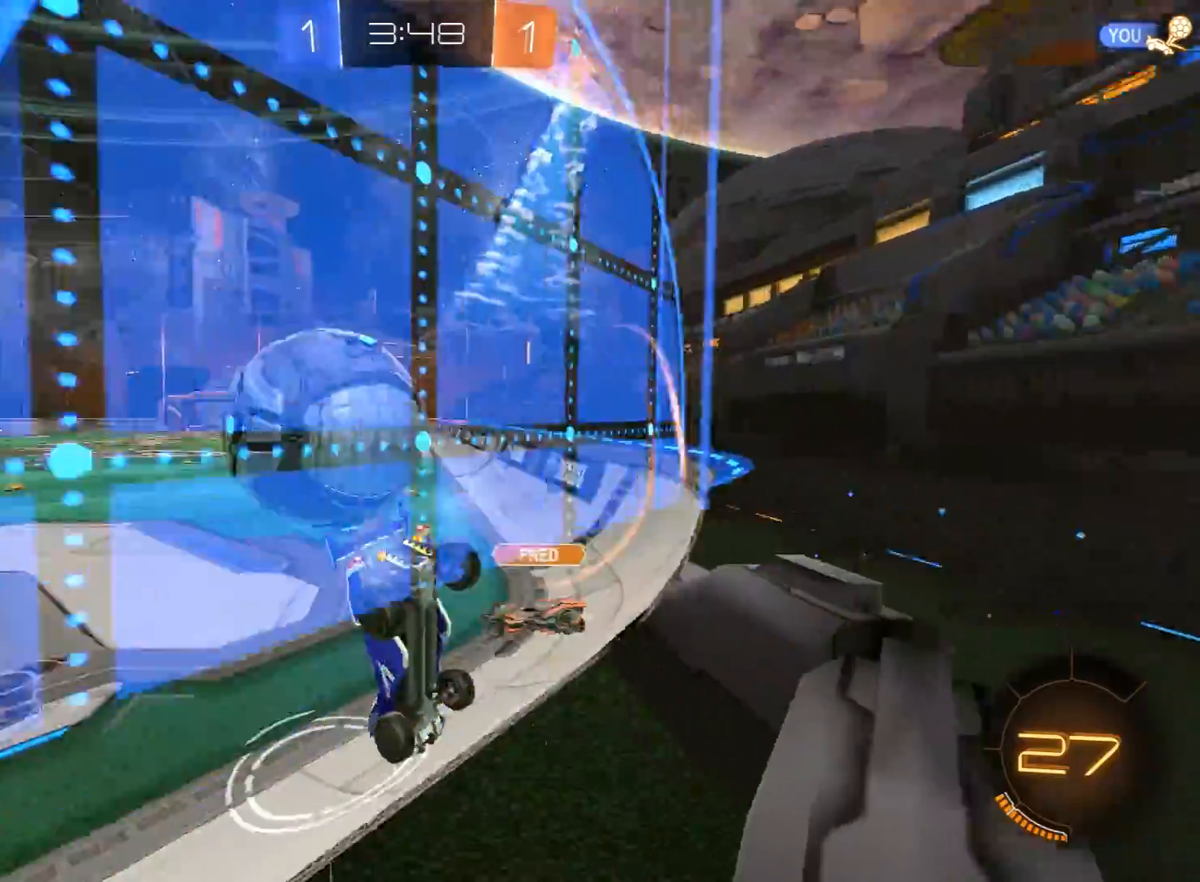
{"buttons": [], "left_stick": "left", "right_stick": "center", "events": [[483, "R2", "up"]]}
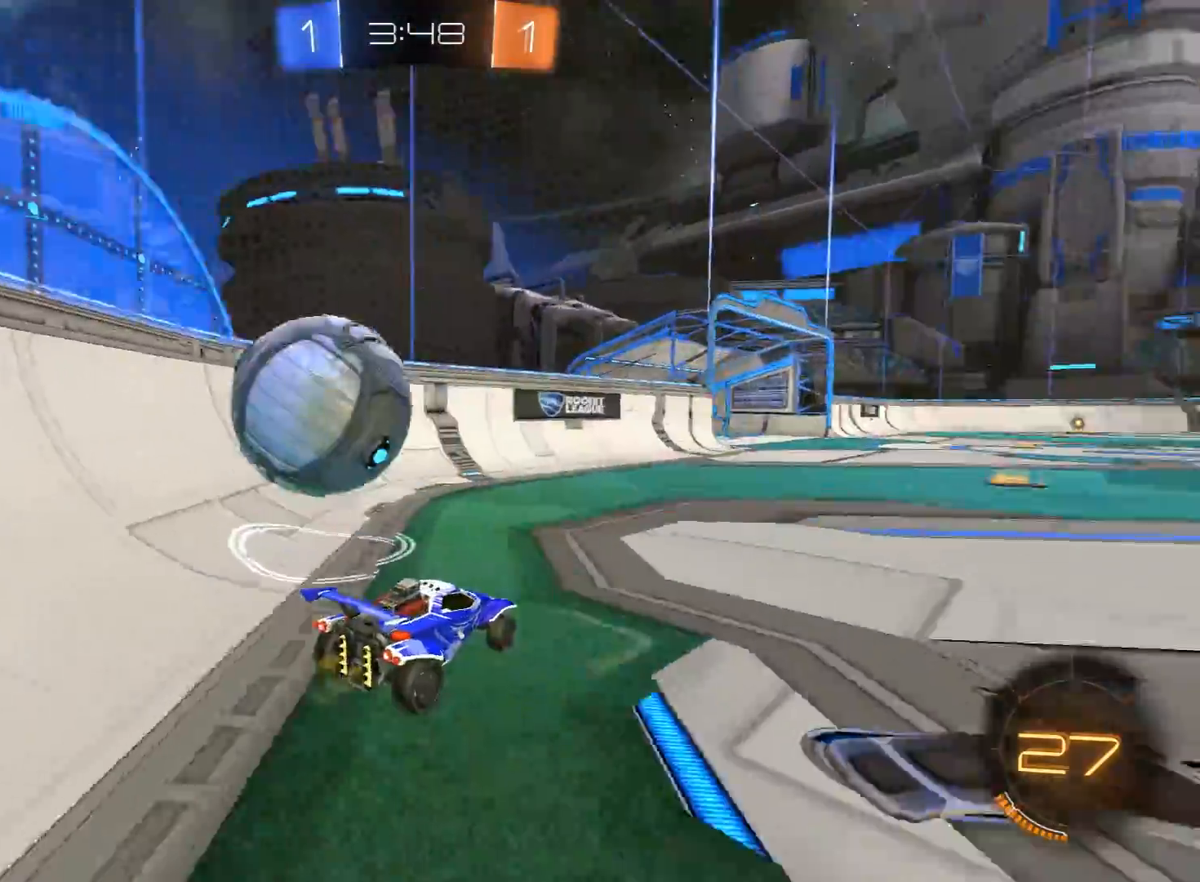
{"buttons": ["R2"], "left_stick": "center", "right_stick": "center", "events": [[183, "Y", "down"], [300, "Y", "up"], [383, "left_stick", "center"], [500, "R2", "down"]]}
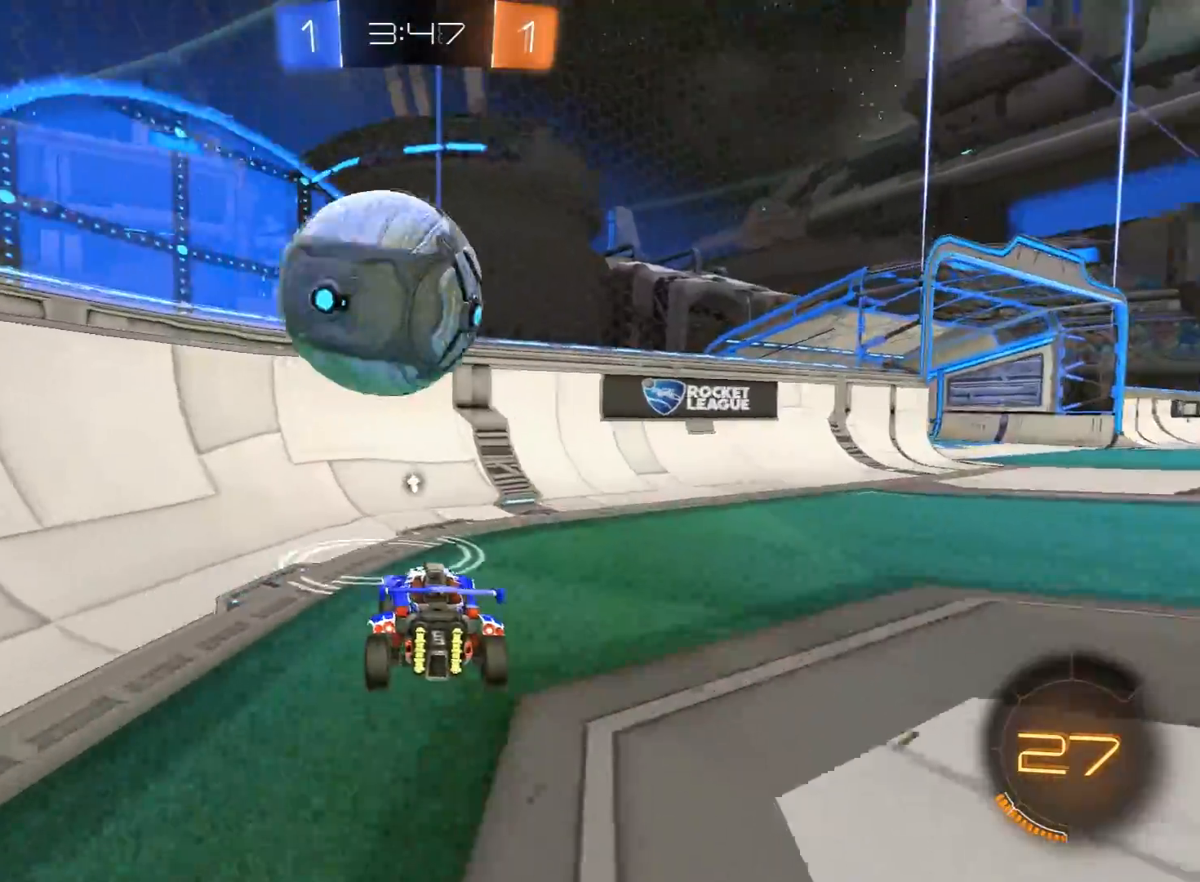
{"buttons": [], "left_stick": "center", "right_stick": "center", "events": [[33, "left_stick", "right"], [200, "left_stick", "center"], [217, "R2", "up"], [283, "left_stick", "right"], [450, "left_stick", "center"]]}
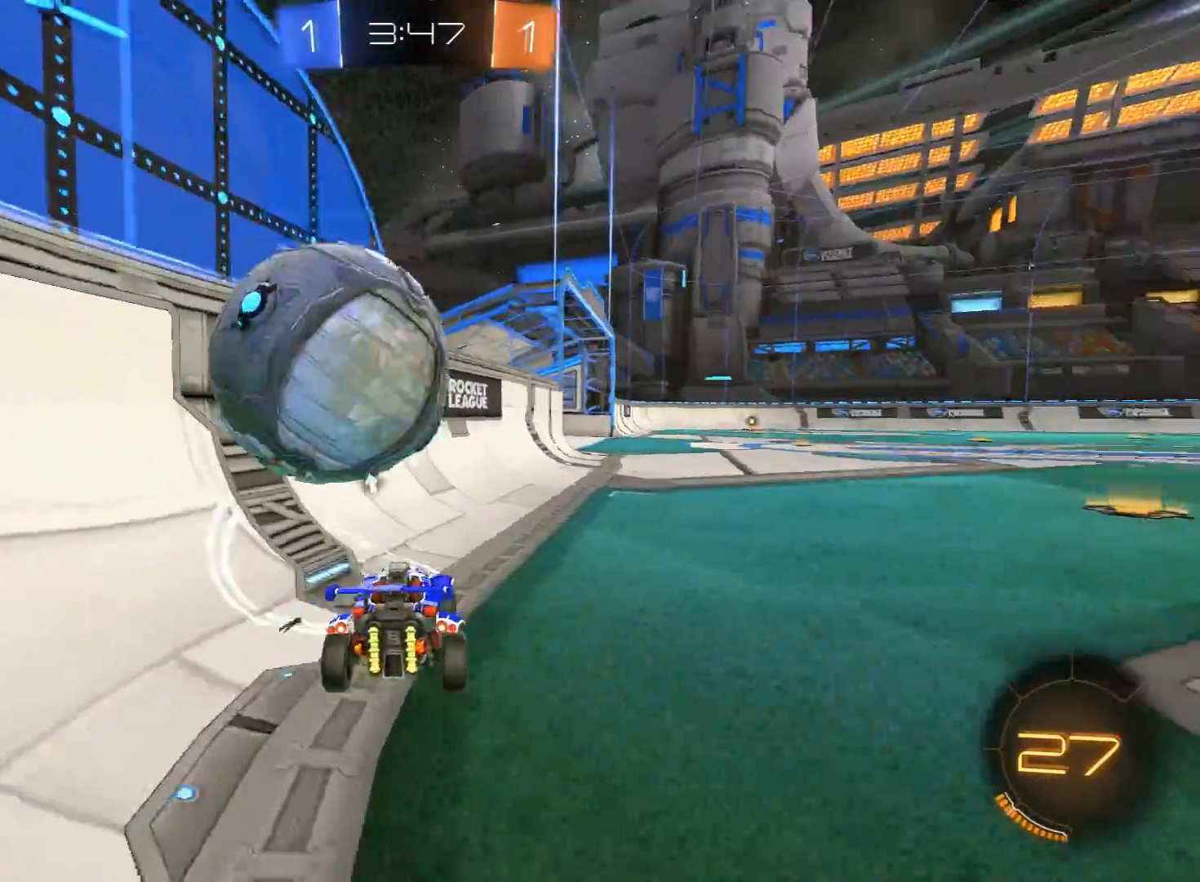
{"buttons": ["R2"], "left_stick": "center", "right_stick": "center", "events": [[33, "R2", "down"], [250, "R2", "up"], [317, "left_stick", "right"], [367, "R2", "down"], [467, "left_stick", "center"]]}
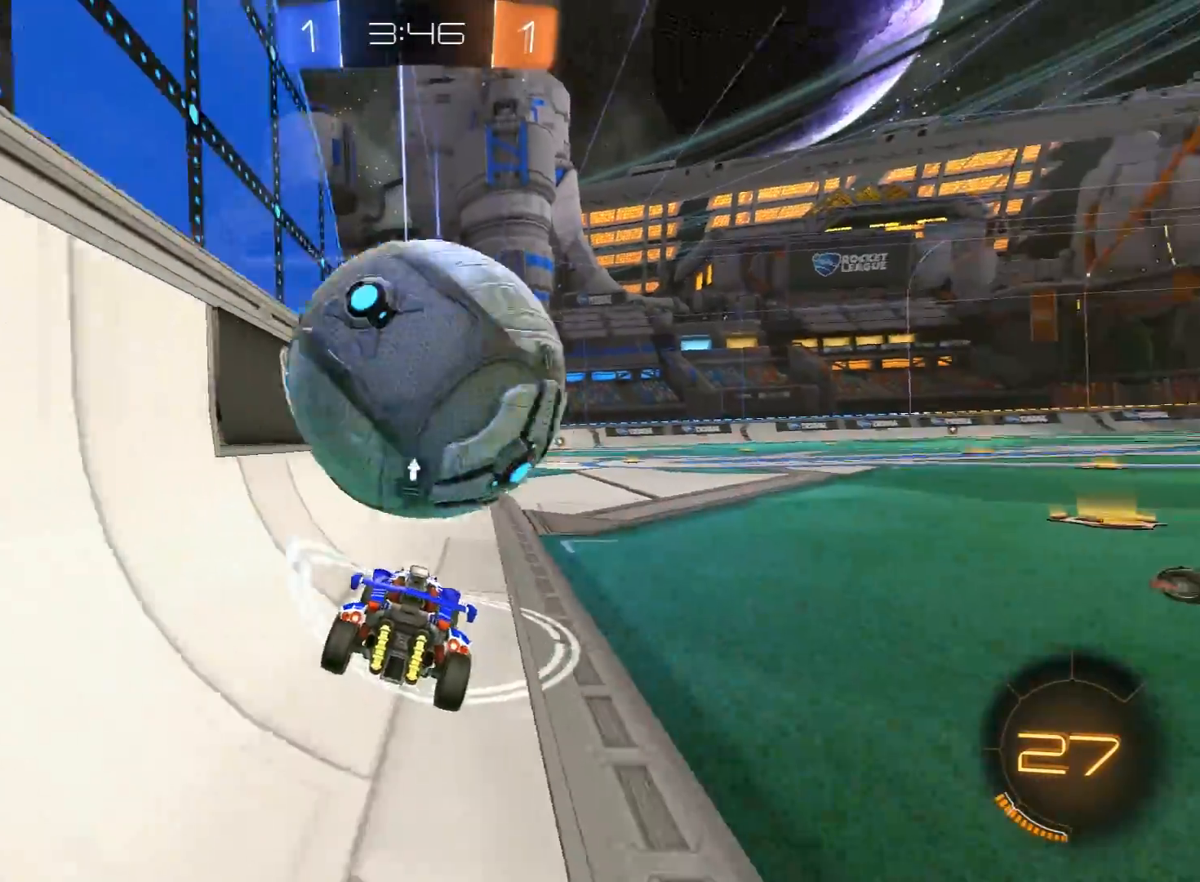
{"buttons": [], "left_stick": "center", "right_stick": "center", "events": [[50, "R2", "up"], [133, "R2", "down"], [250, "left_stick", "right"], [367, "R2", "up"], [417, "left_stick", "center"]]}
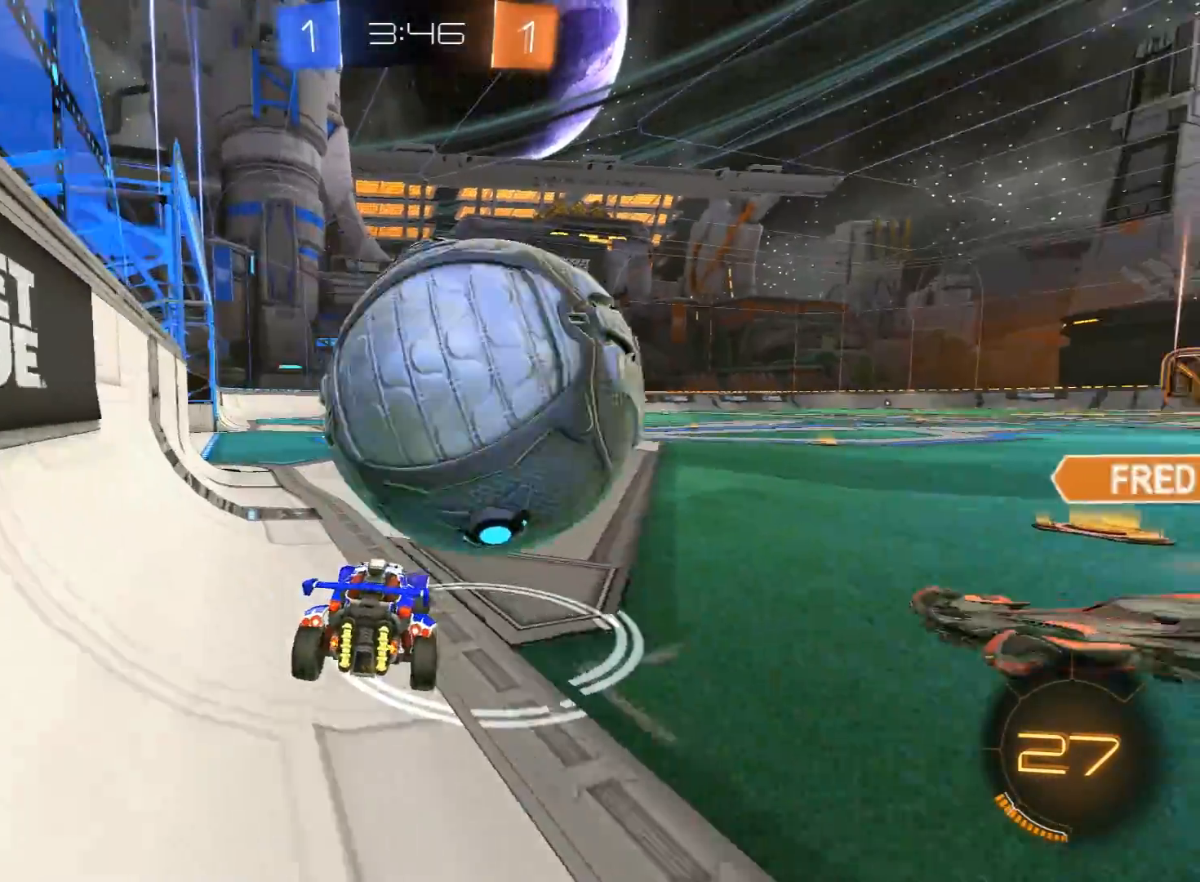
{"buttons": [], "left_stick": "right", "right_stick": "center", "events": [[50, "R2", "down"], [67, "left_stick", "right"], [183, "left_stick", "left"], [417, "R2", "up"], [433, "left_stick", "center"], [483, "left_stick", "right"]]}
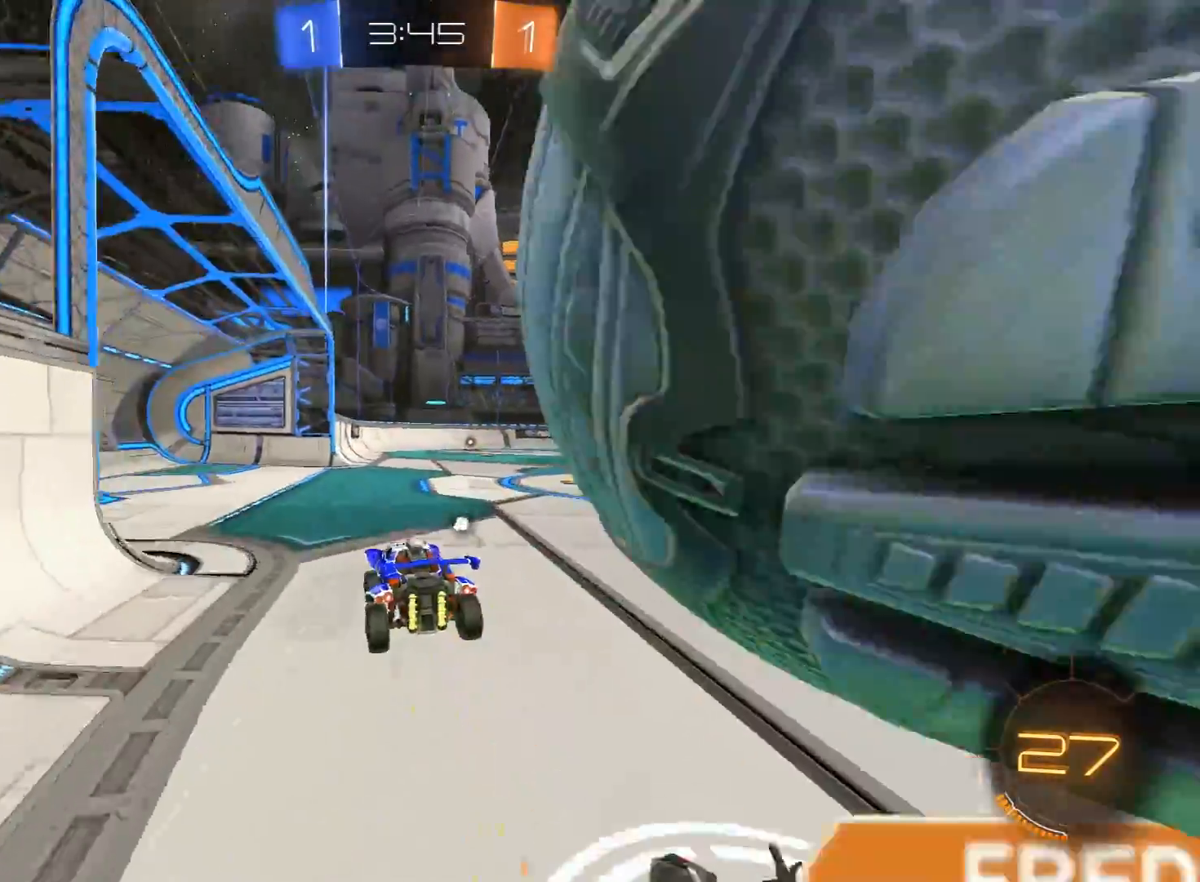
{"buttons": ["L2"], "left_stick": "right", "right_stick": "center", "events": [[233, "Y", "down"], [300, "Y", "up"], [300, "left_stick", "center"], [333, "L2", "down"], [467, "left_stick", "right"]]}
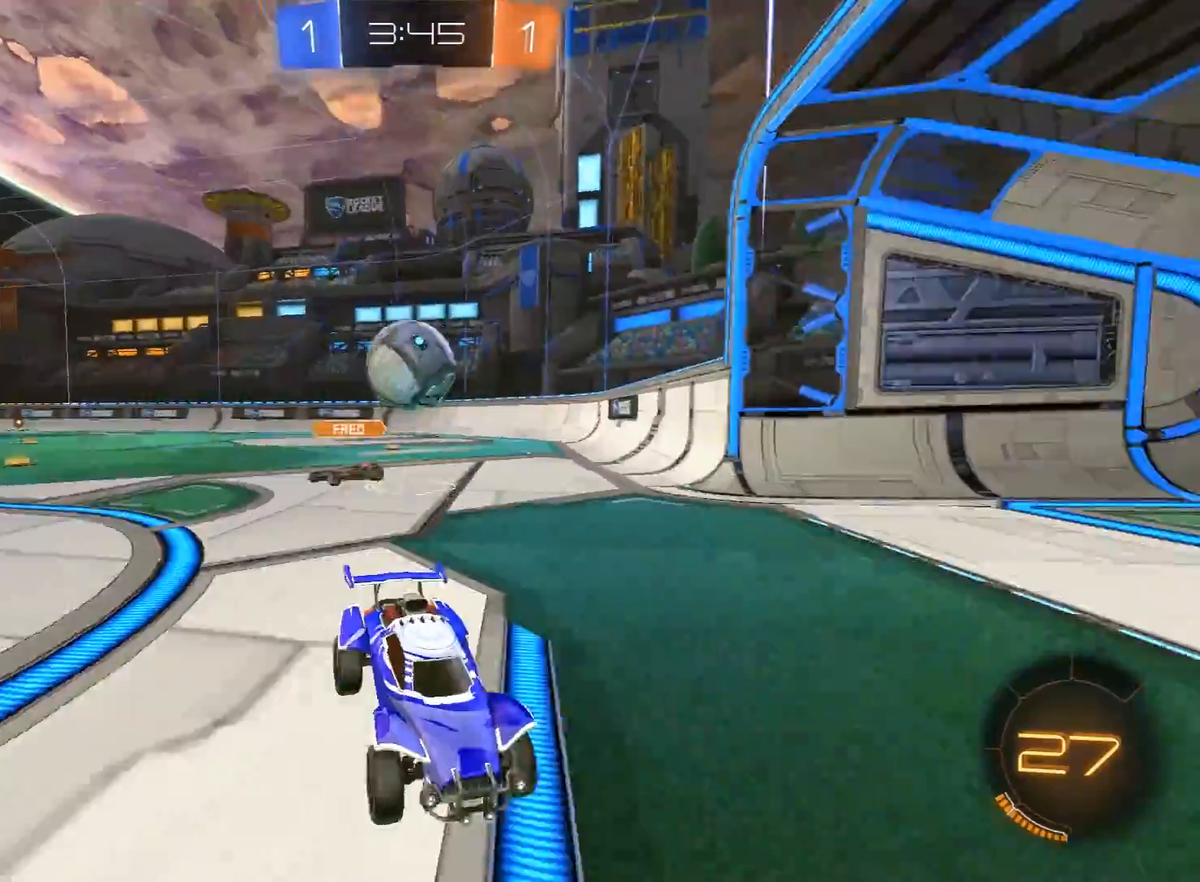
{"buttons": ["R2"], "left_stick": "left", "right_stick": "center", "events": [[83, "left_stick", "center"], [417, "L2", "up"], [417, "R2", "down"], [450, "left_stick", "left"]]}
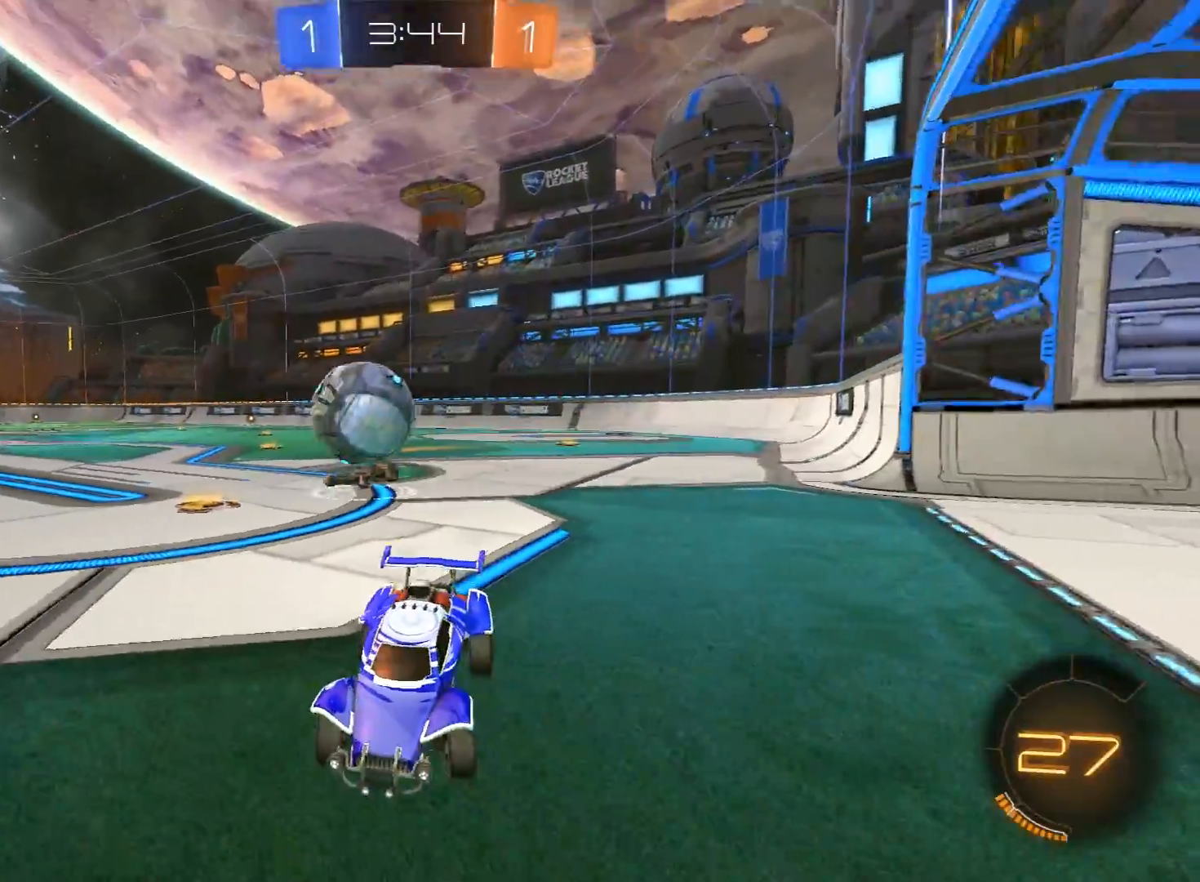
{"buttons": ["R2"], "left_stick": "right", "right_stick": "center", "events": [[183, "R2", "up"], [250, "left_stick", "right"], [283, "R2", "down"]]}
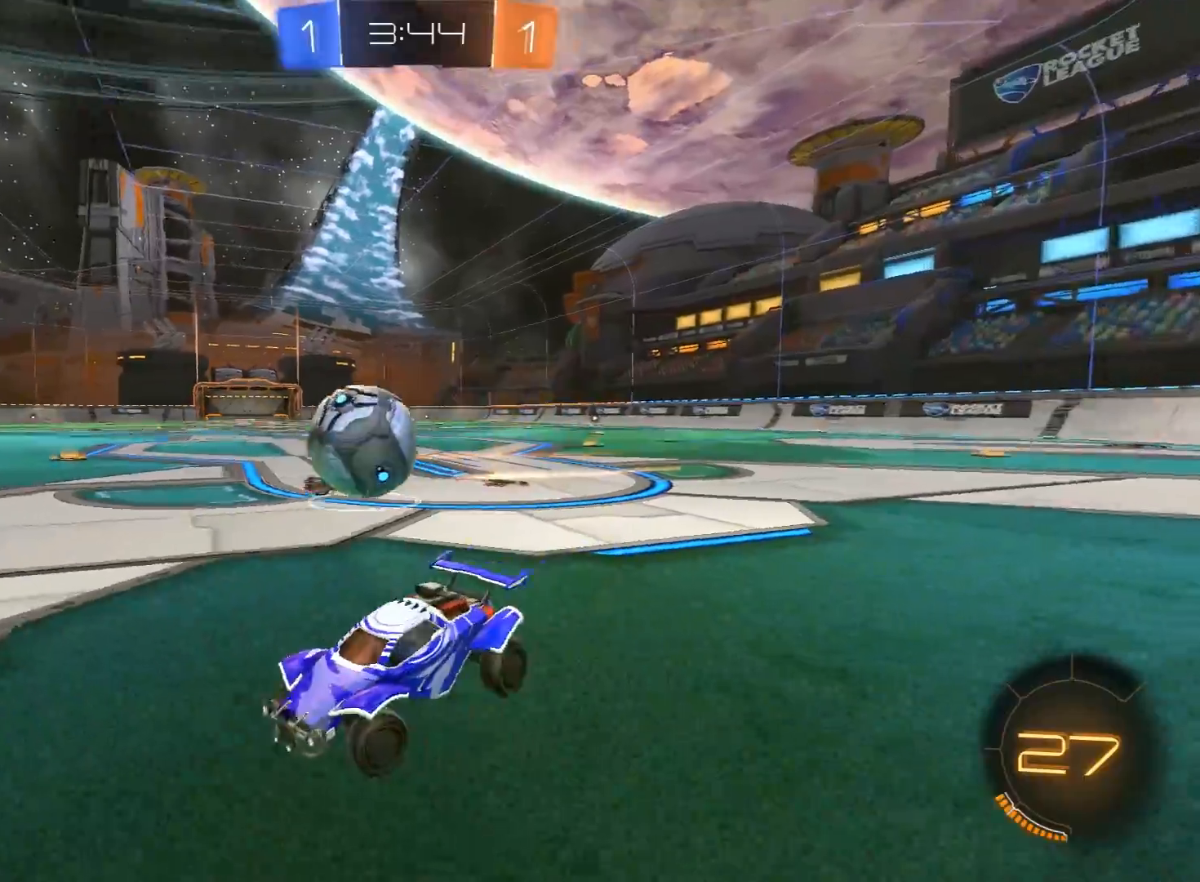
{"buttons": ["R1", "R2"], "left_stick": "up-left", "right_stick": "center", "events": [[33, "L2", "down"], [50, "R2", "up"], [167, "A", "down"], [167, "R2", "down"], [167, "left_stick", "down-right"], [200, "L2", "up"], [300, "A", "up"], [333, "left_stick", "up-right"], [383, "R1", "down"], [450, "left_stick", "up-left"]]}
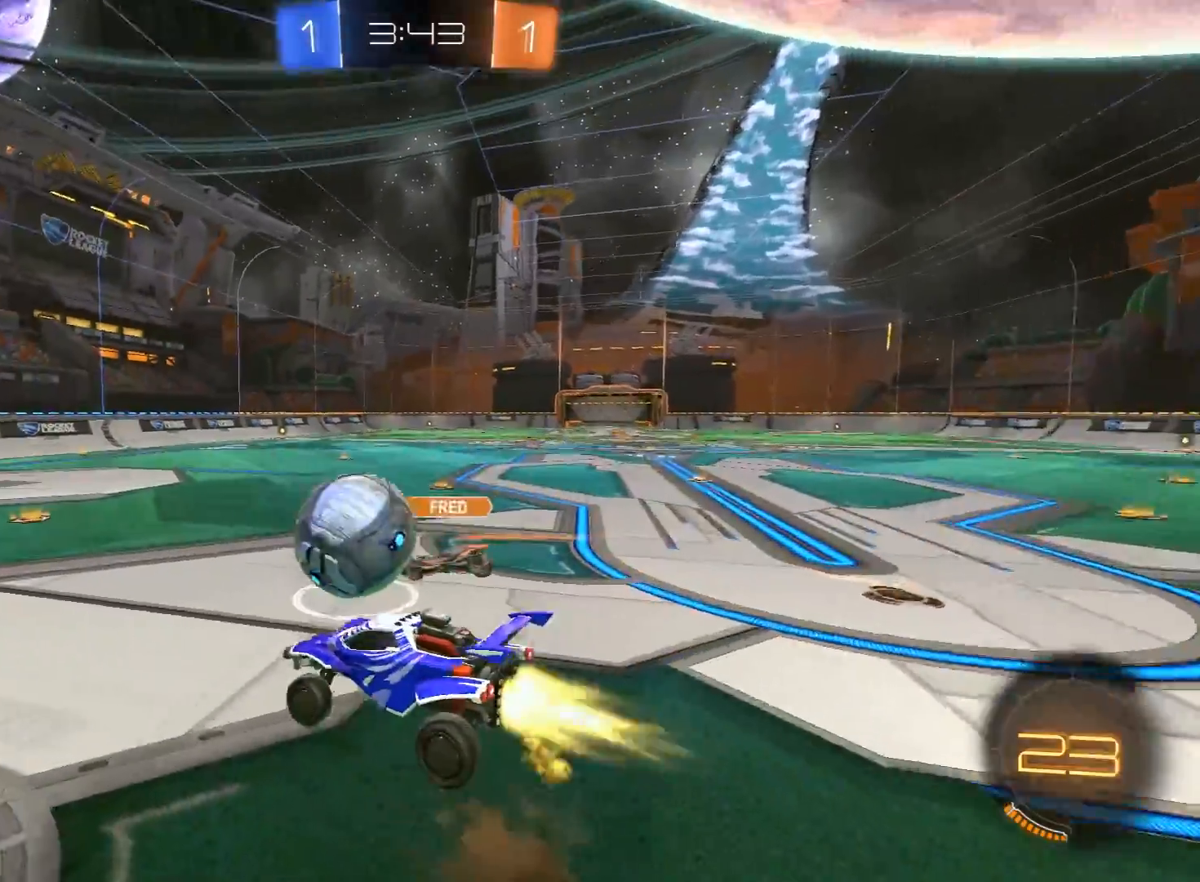
{"buttons": ["R2"], "left_stick": "right", "right_stick": "center", "events": [[17, "left_stick", "left"], [183, "R1", "up"], [317, "left_stick", "center"], [417, "left_stick", "right"]]}
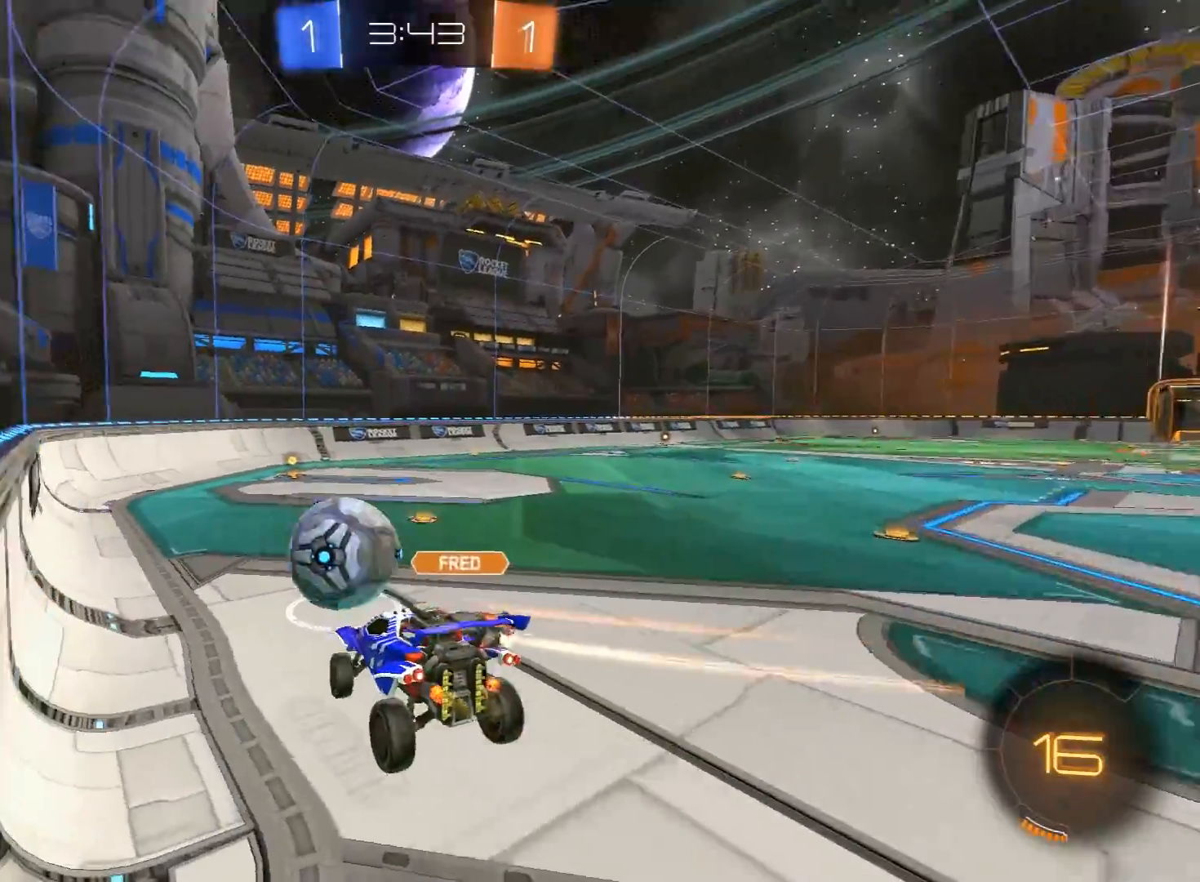
{"buttons": ["R2"], "left_stick": "center", "right_stick": "center", "events": [[33, "left_stick", "center"]]}
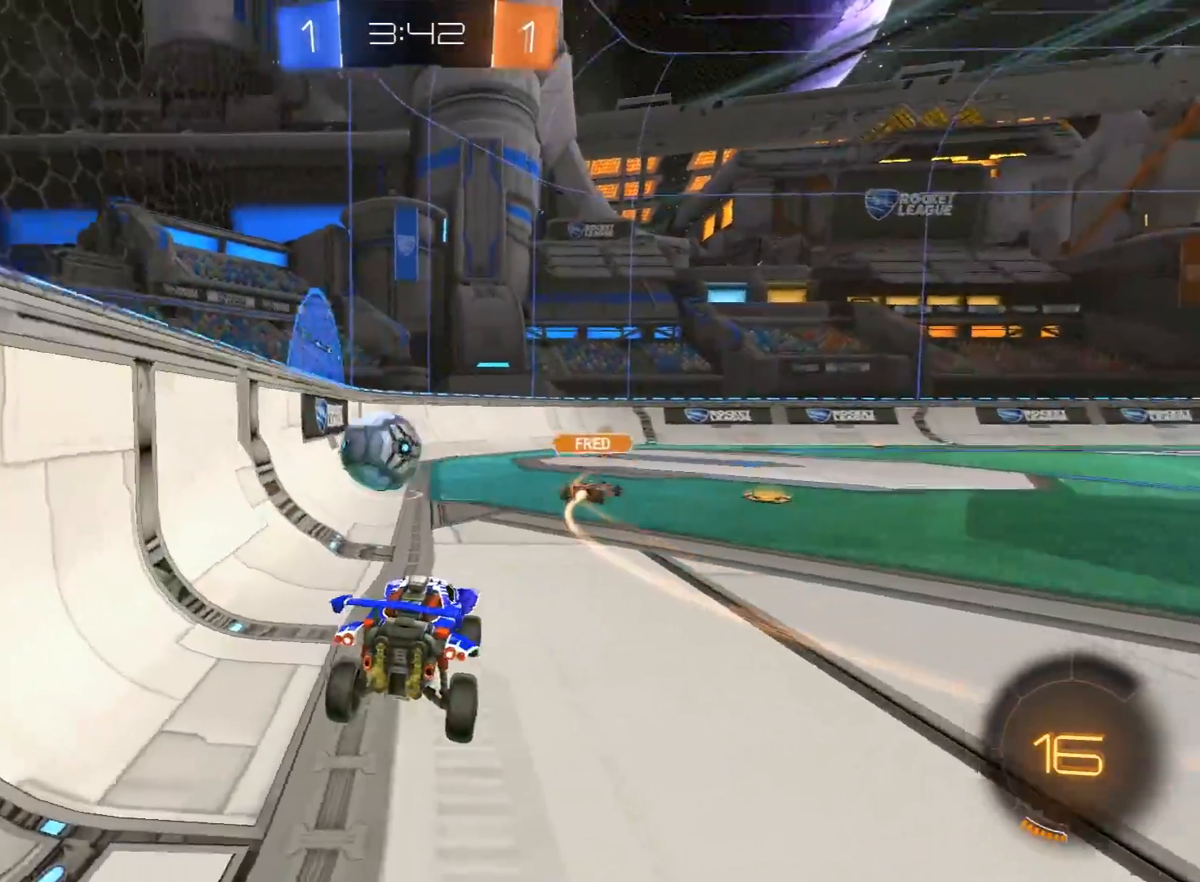
{"buttons": ["R2"], "left_stick": "right", "right_stick": "center", "events": [[67, "left_stick", "right"], [267, "left_stick", "center"], [333, "left_stick", "right"]]}
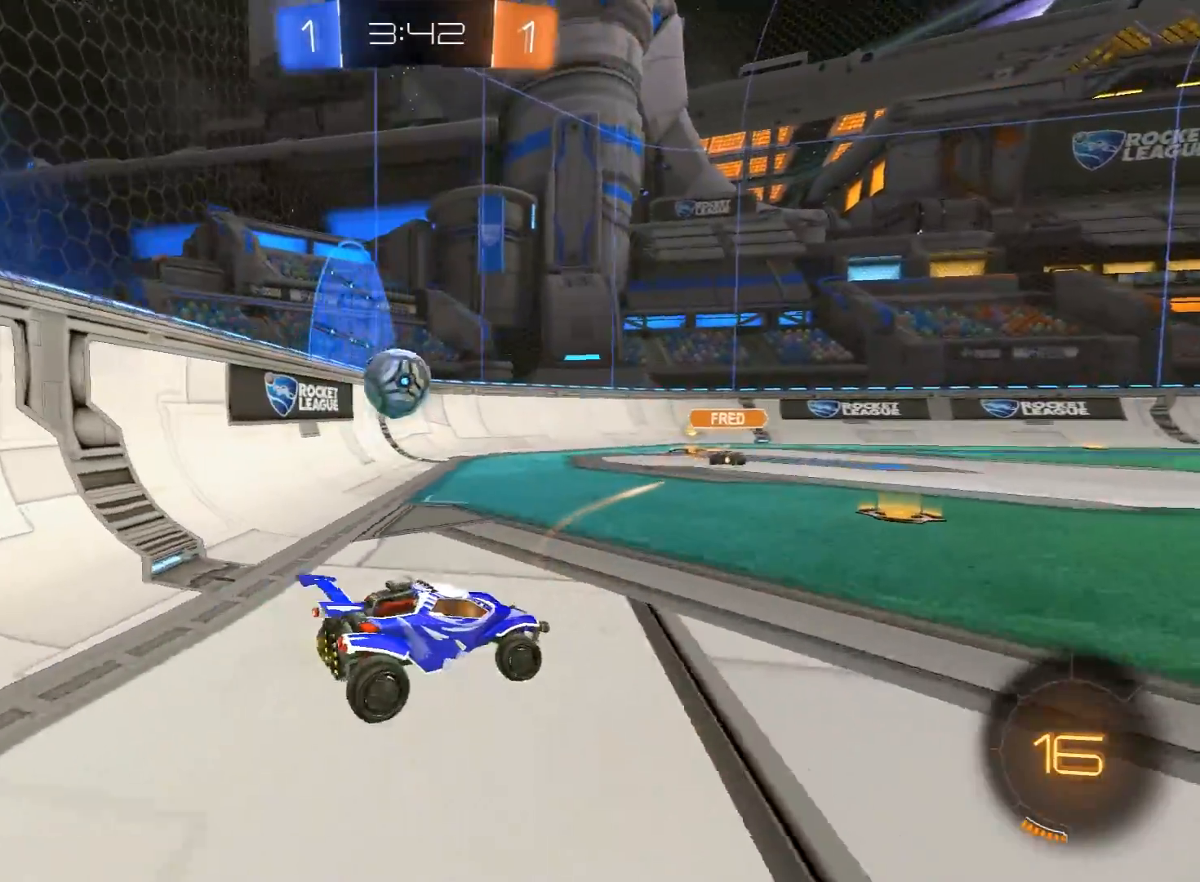
{"buttons": ["R2"], "left_stick": "left", "right_stick": "center", "events": [[17, "left_stick", "center"], [217, "left_stick", "left"], [233, "L1", "down"], [467, "L1", "up"]]}
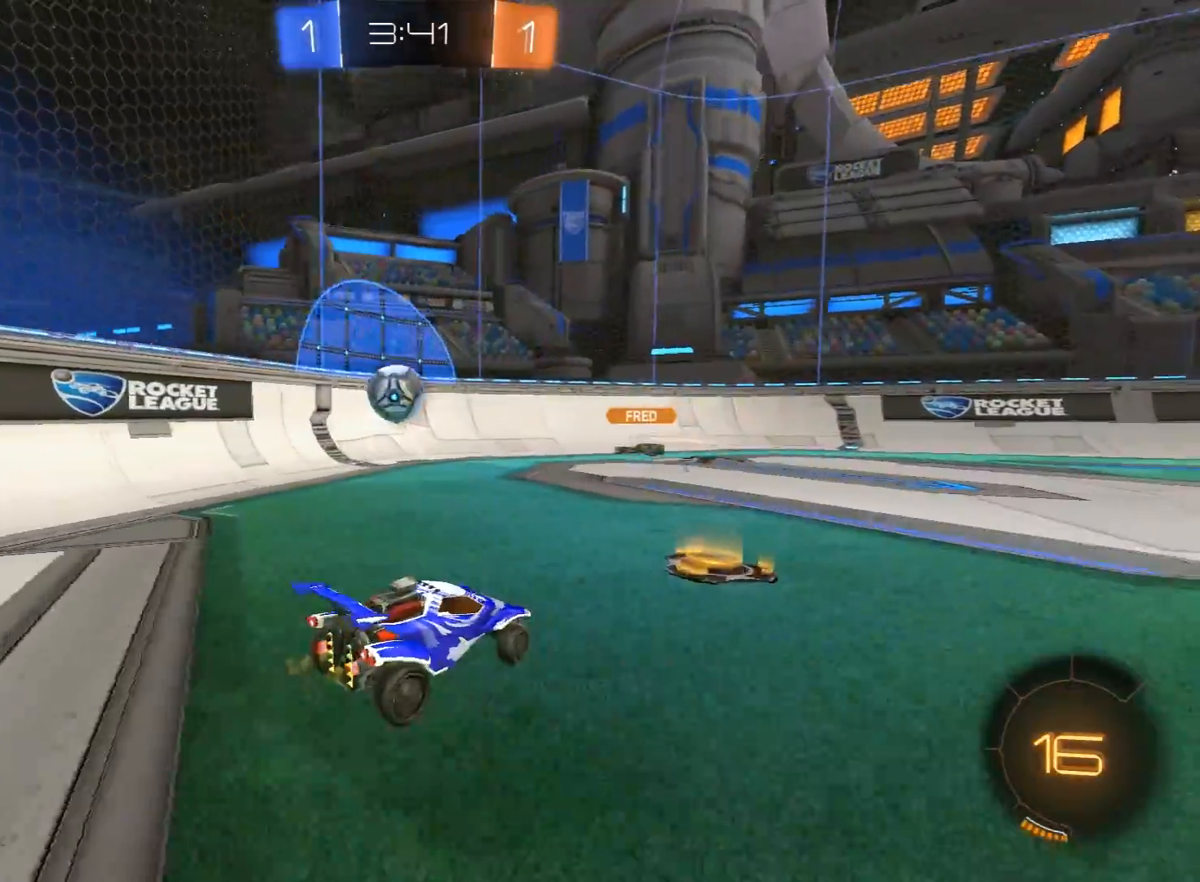
{"buttons": ["R2"], "left_stick": "left", "right_stick": "center", "events": []}
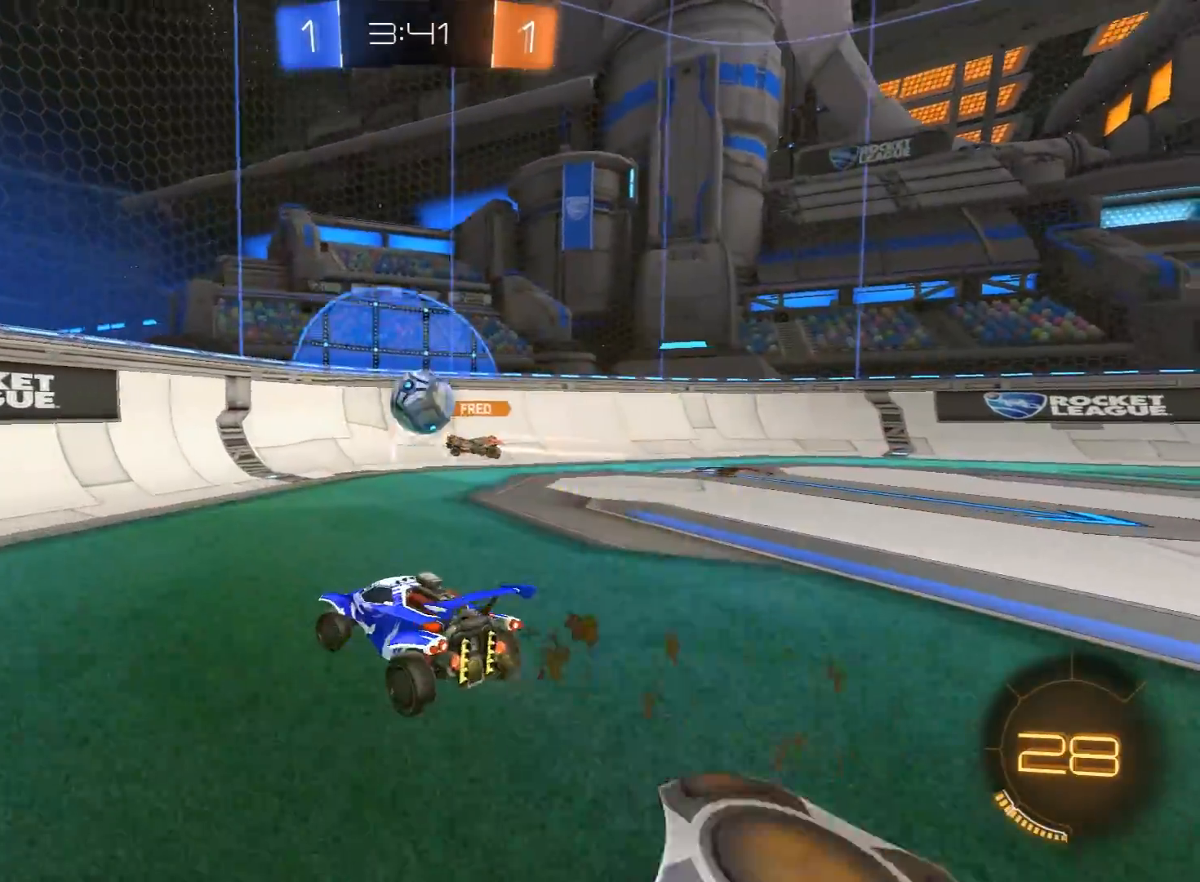
{"buttons": ["R2"], "left_stick": "left", "right_stick": "center", "events": [[367, "R1", "down"], [367, "left_stick", "up-right"], [450, "left_stick", "center"], [483, "R1", "up"], [500, "left_stick", "left"]]}
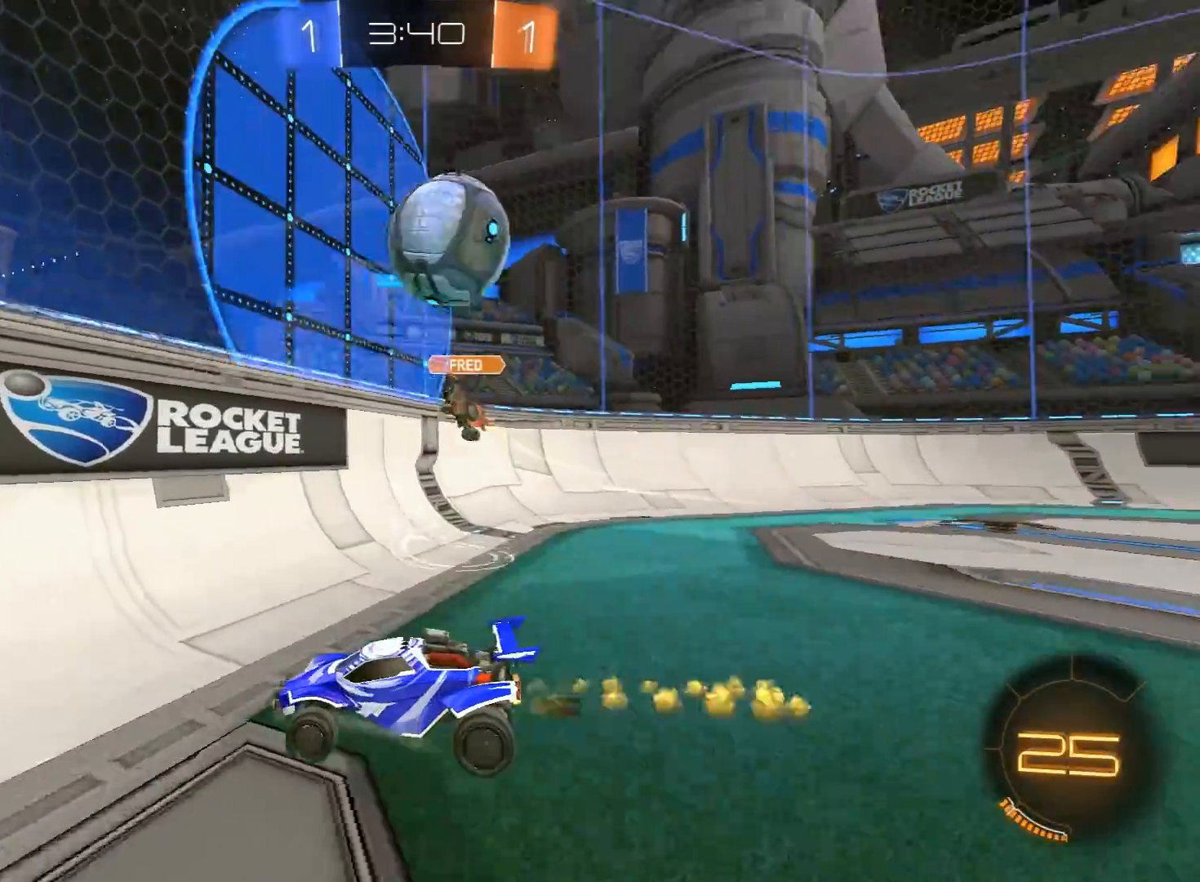
{"buttons": ["R2"], "left_stick": "left", "right_stick": "center", "events": [[100, "left_stick", "center"], [167, "R1", "down"], [233, "left_stick", "right"], [333, "left_stick", "left"], [433, "R1", "up"]]}